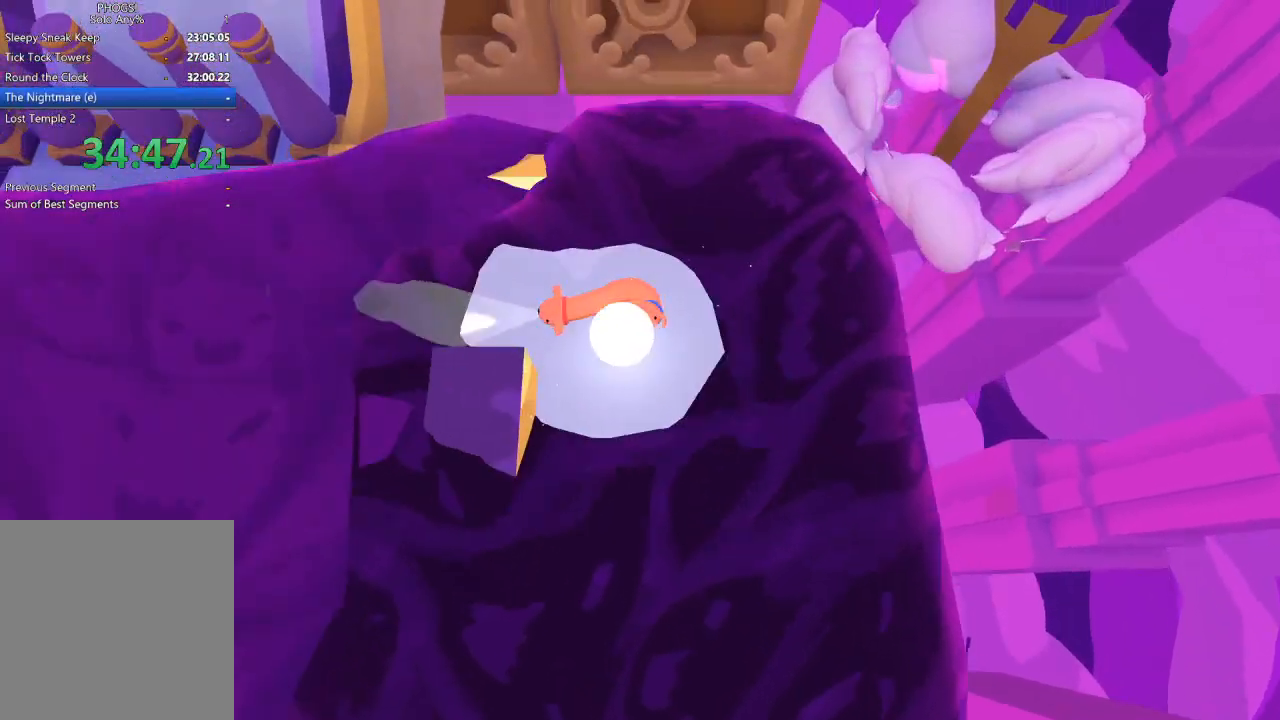
Gameplay with a controller (Xbox layout); each line is a JSON object with the inputs held at the frame after it (dt_ms = milliseconds from this image to that frame). "button_events" lists button changes between this image and that frame as [ms after this image, input, new state], when the widget could be followed in between (sticks are given only as held states).
{"dt_ms": 500, "buttons": [], "left_stick": "left", "right_stick": "left", "button_events": []}
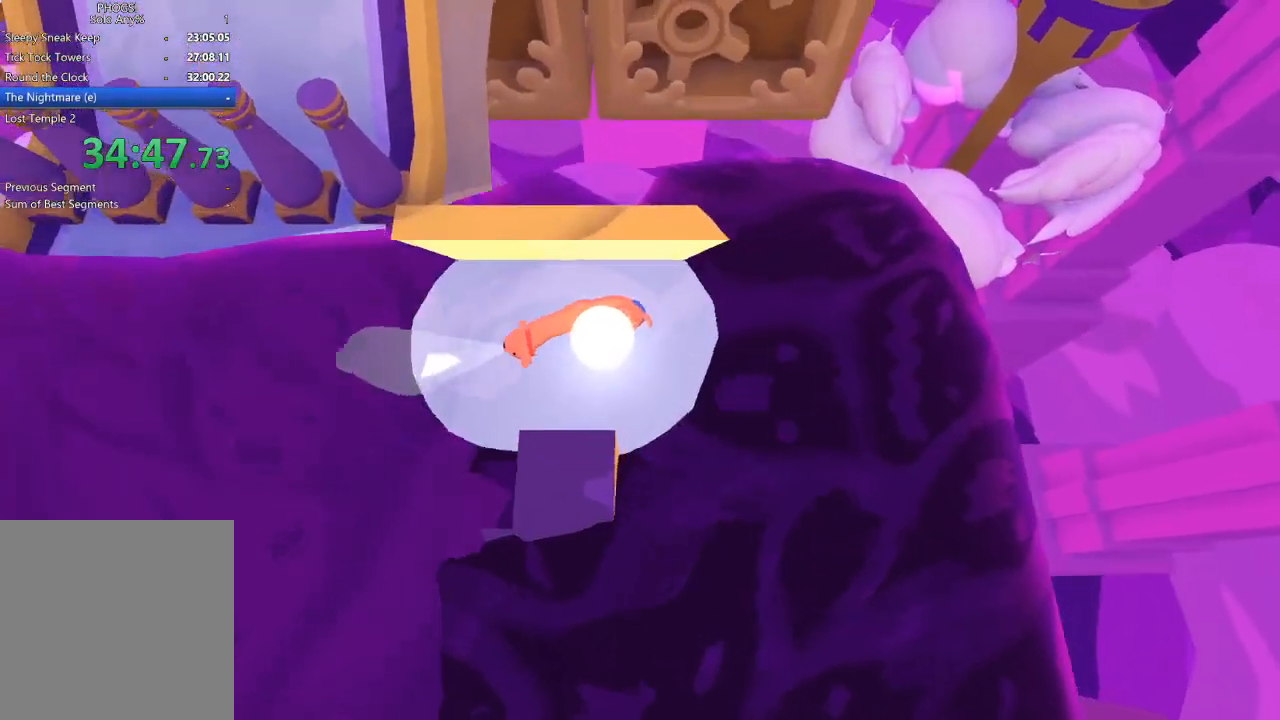
{"dt_ms": 500, "buttons": [], "left_stick": "left", "right_stick": "left", "button_events": []}
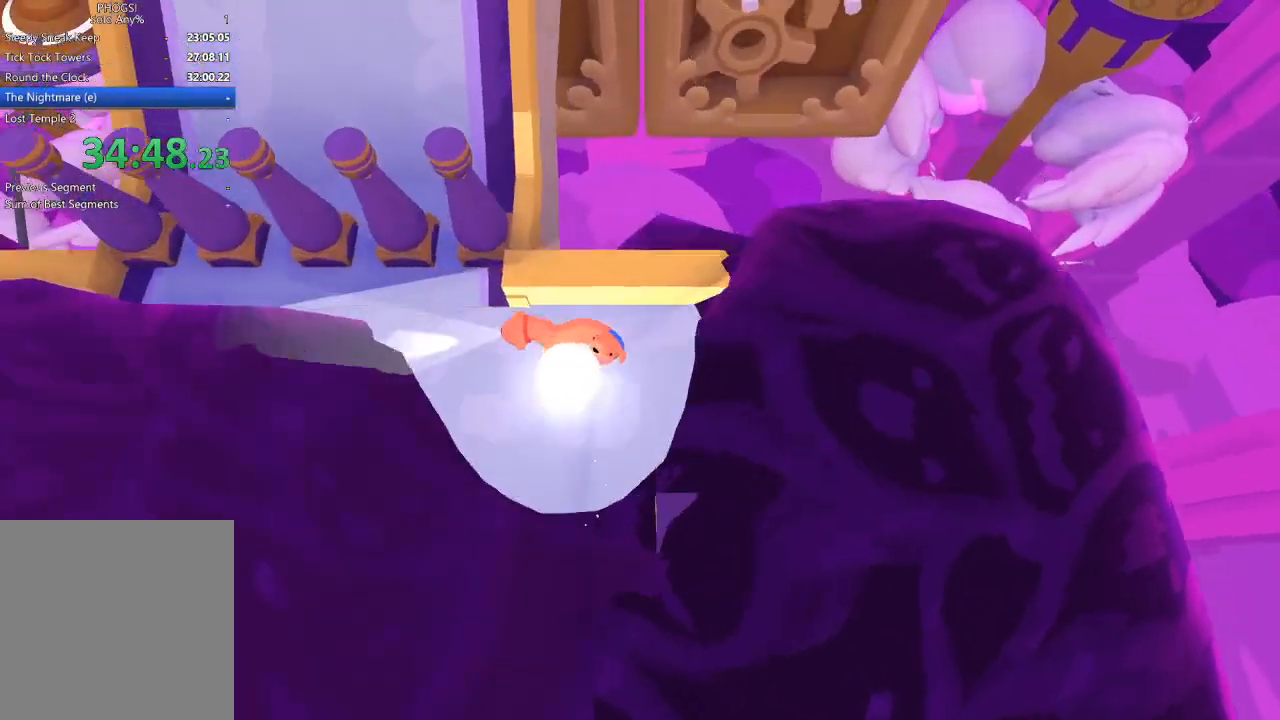
{"dt_ms": 500, "buttons": [], "left_stick": "left", "right_stick": "left", "button_events": []}
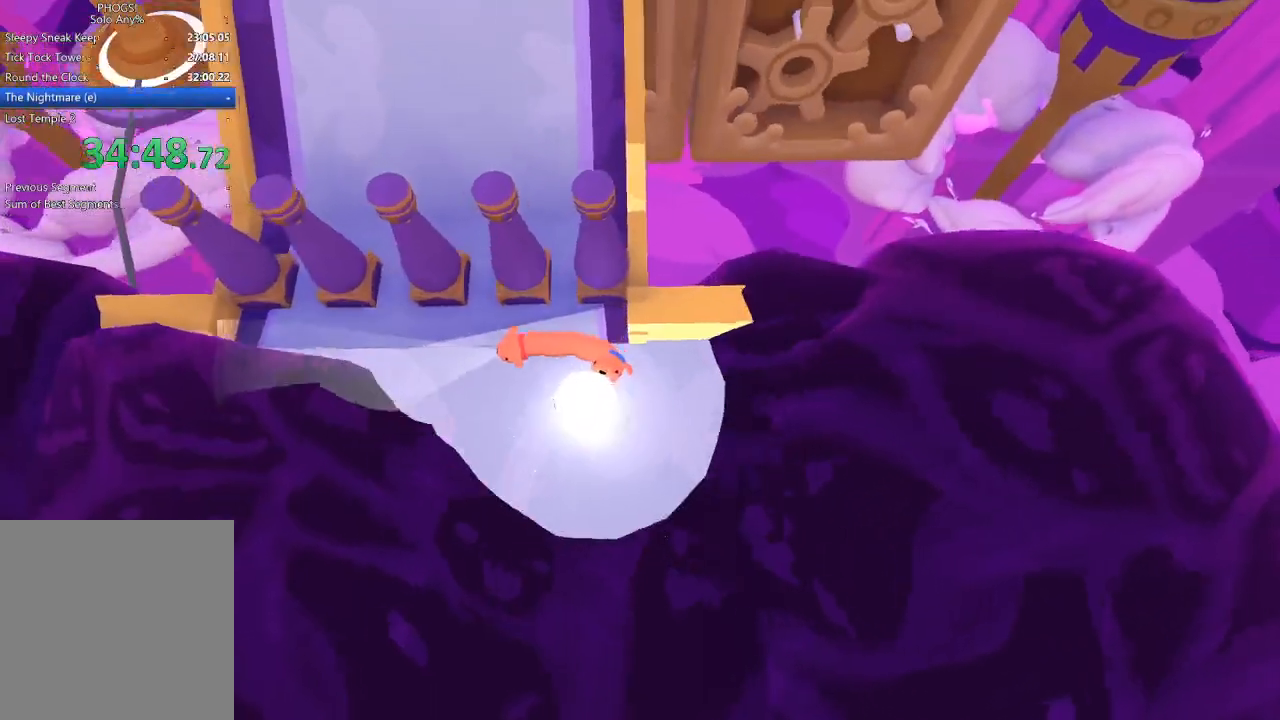
{"dt_ms": 500, "buttons": [], "left_stick": "up-left", "right_stick": "center", "button_events": []}
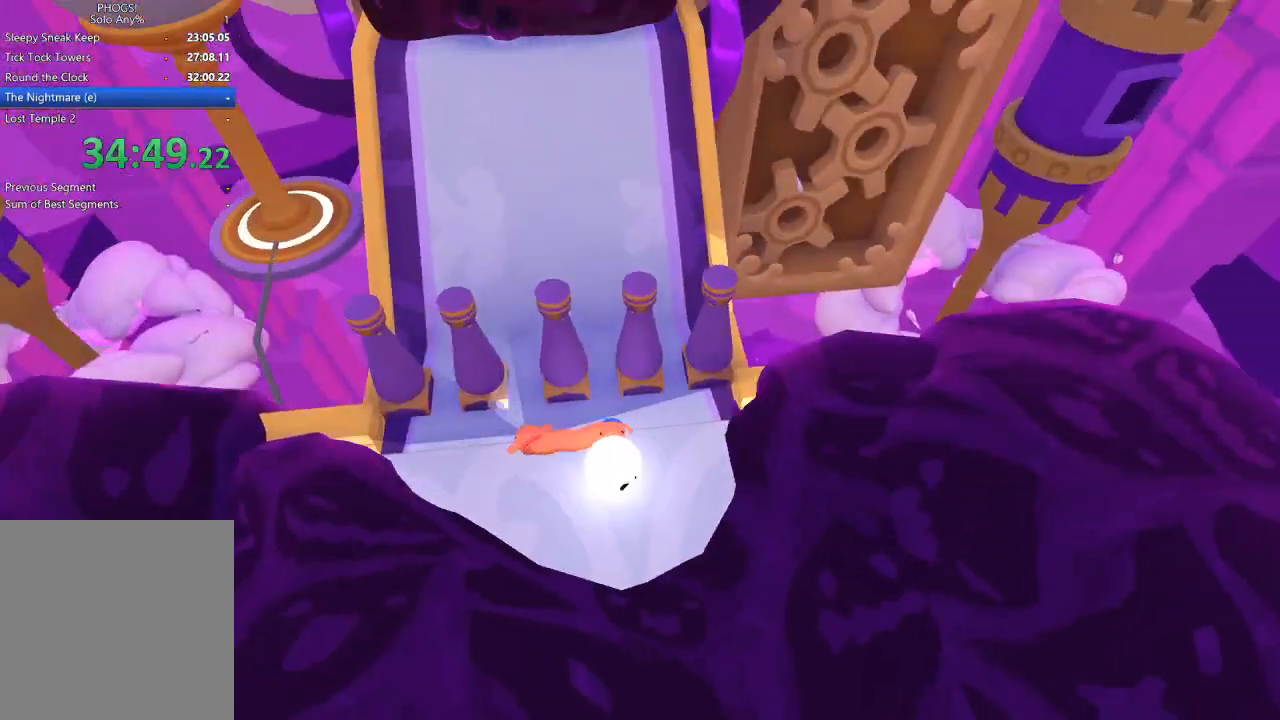
{"dt_ms": 500, "buttons": [], "left_stick": "center", "right_stick": "center", "button_events": []}
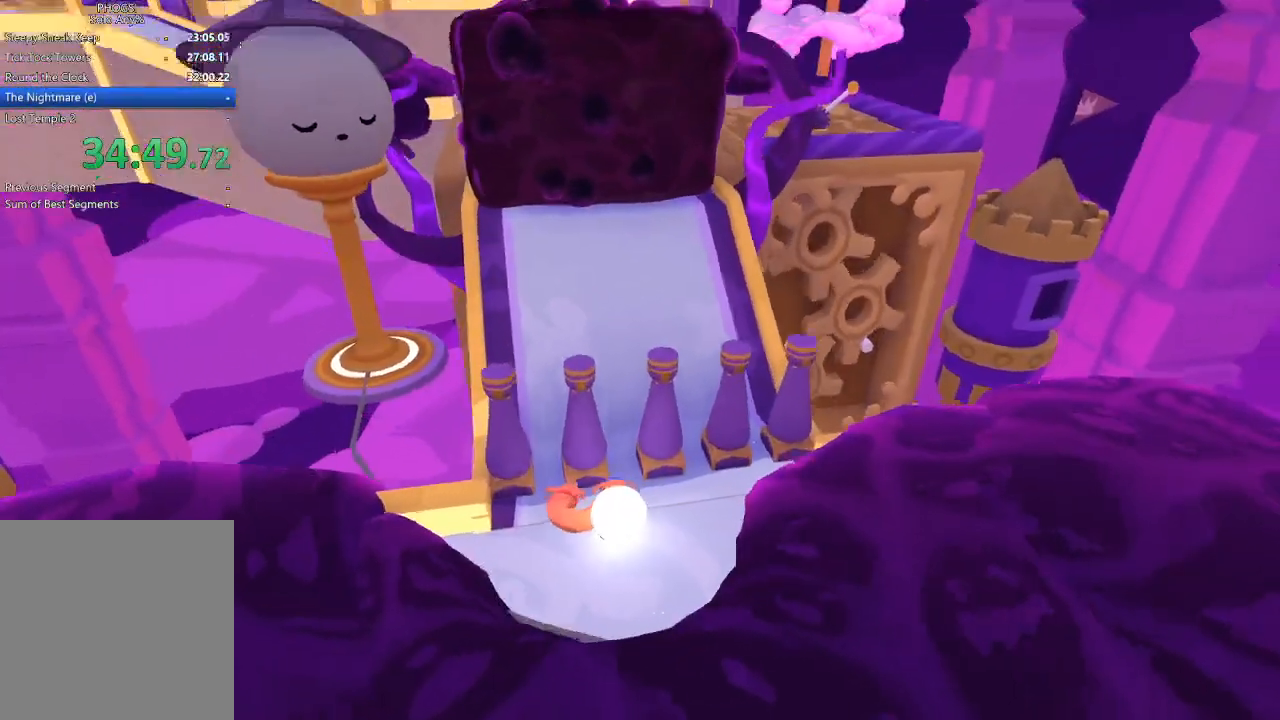
{"dt_ms": 500, "buttons": [], "left_stick": "center", "right_stick": "up", "button_events": []}
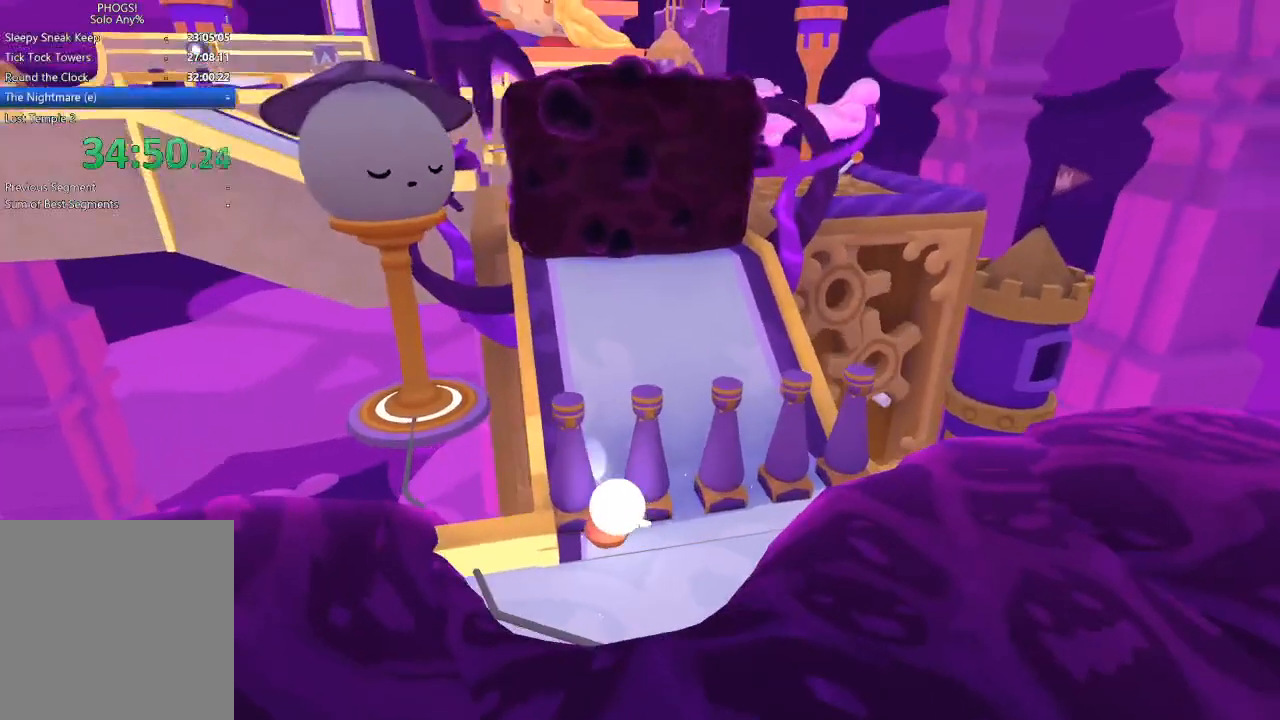
{"dt_ms": 500, "buttons": [], "left_stick": "down", "right_stick": "up", "button_events": []}
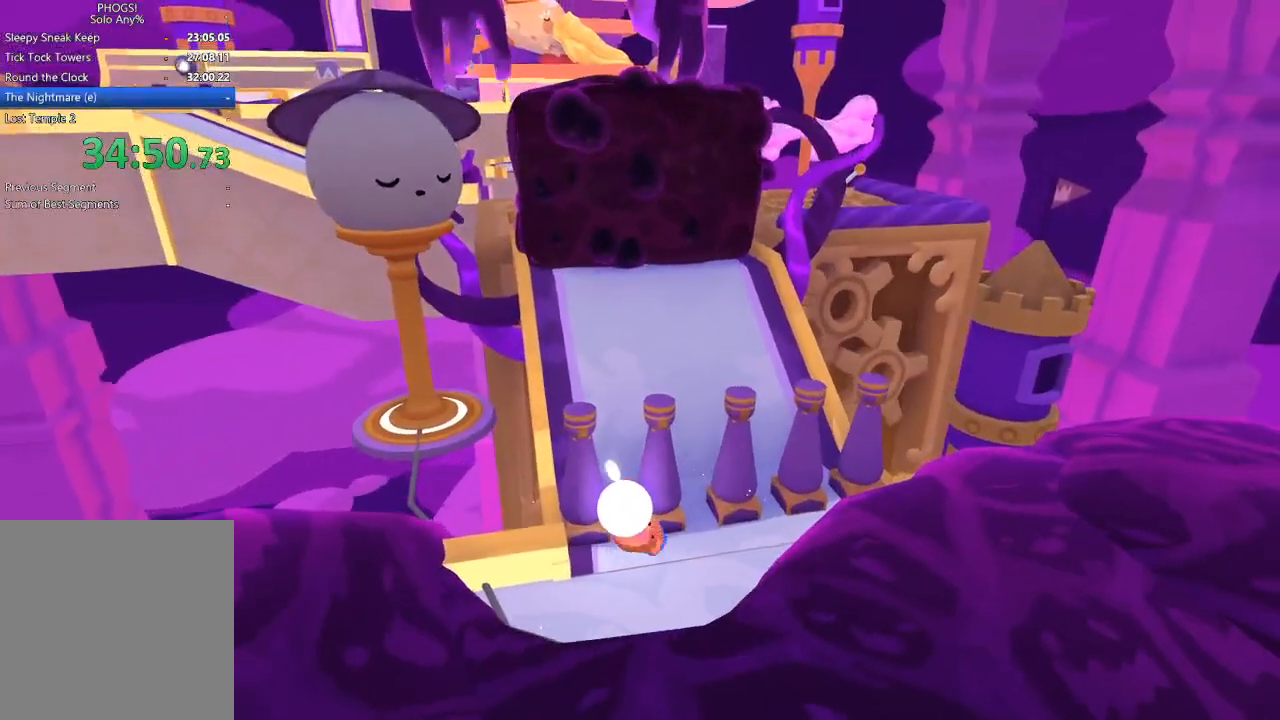
{"dt_ms": 1000, "buttons": ["R2"], "left_stick": "center", "right_stick": "up-left", "button_events": [[900, "R2", "down"]]}
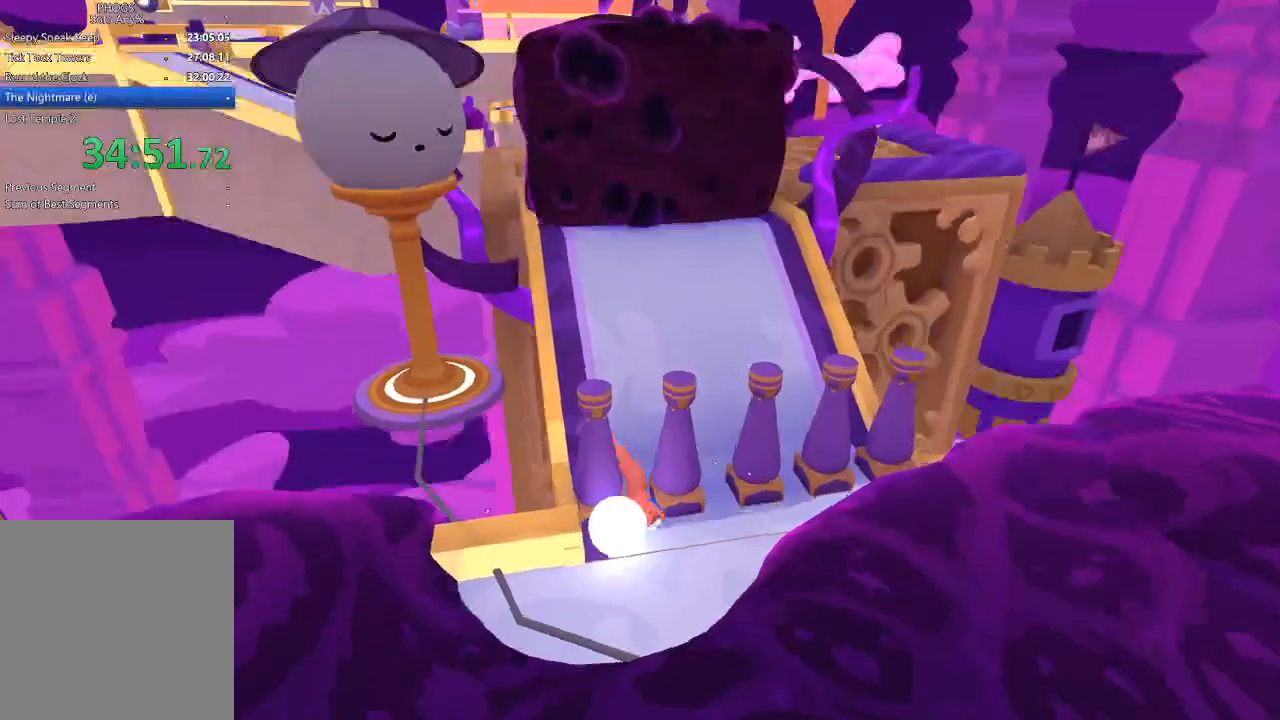
{"dt_ms": 500, "buttons": ["R2"], "left_stick": "center", "right_stick": "down-right", "button_events": [[100, "R1", "down"], [300, "R1", "up"]]}
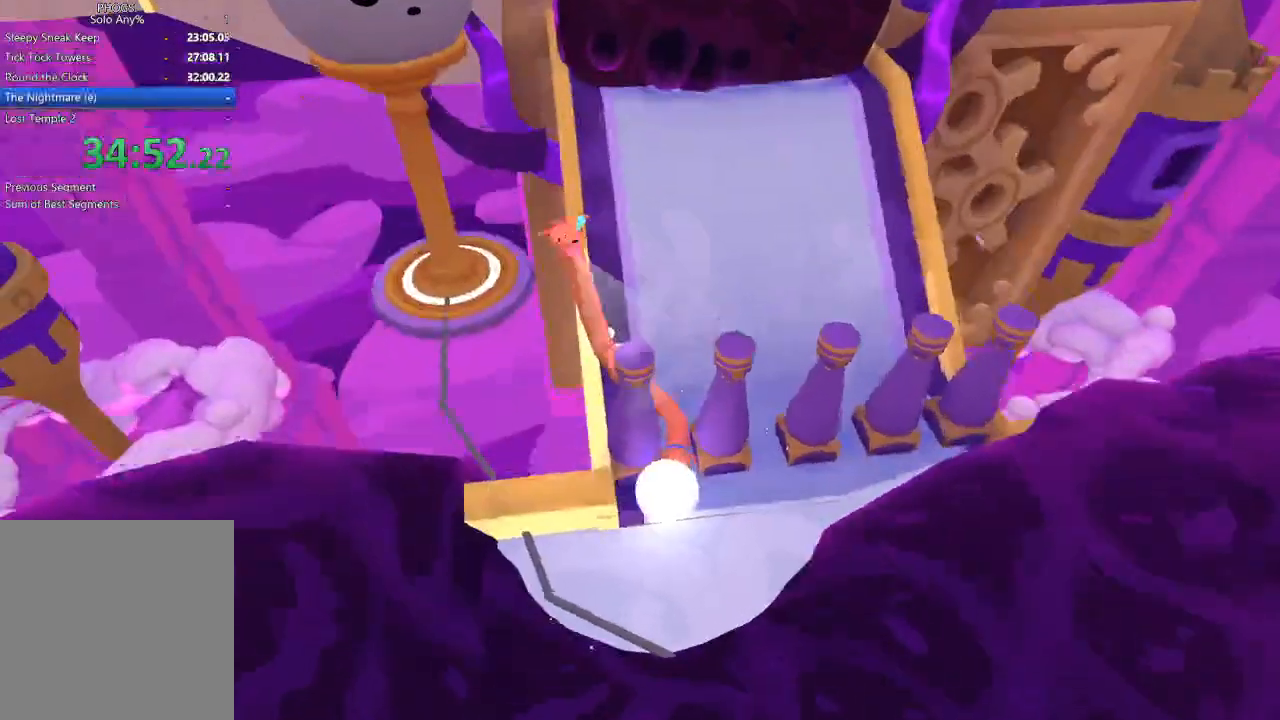
{"dt_ms": 500, "buttons": ["R2"], "left_stick": "center", "right_stick": "center", "button_events": []}
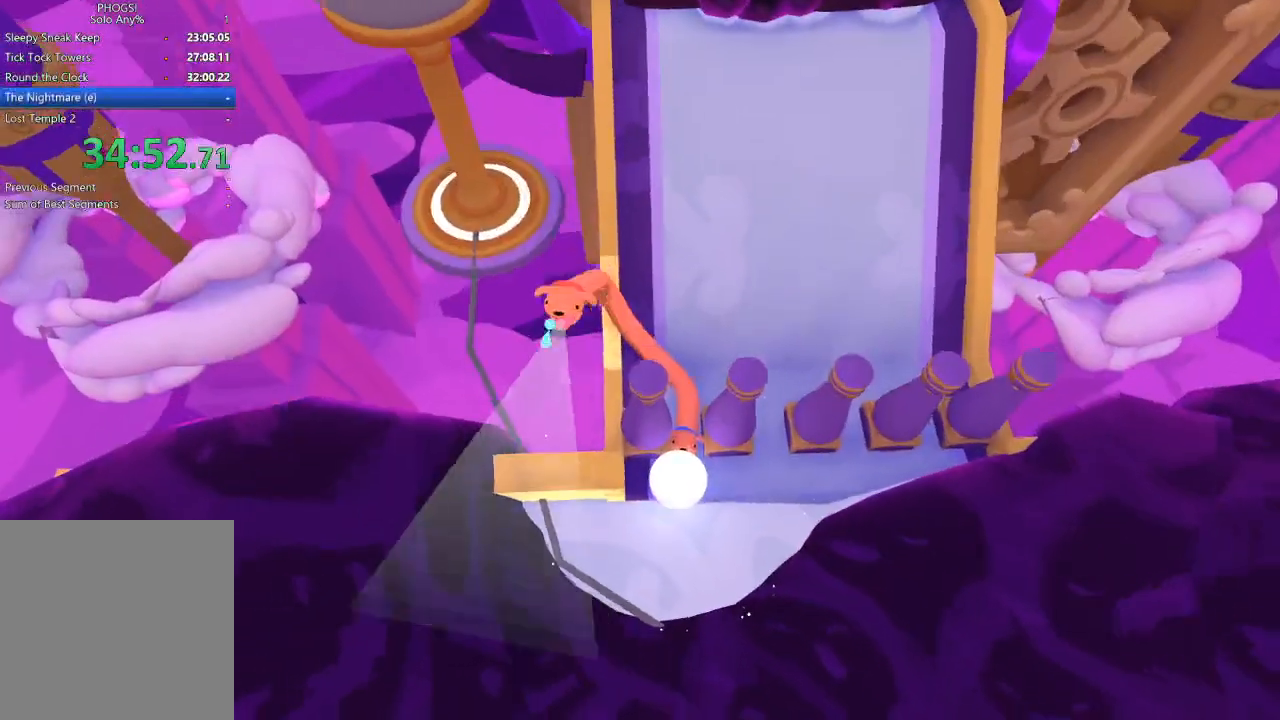
{"dt_ms": 500, "buttons": ["R2"], "left_stick": "center", "right_stick": "down", "button_events": []}
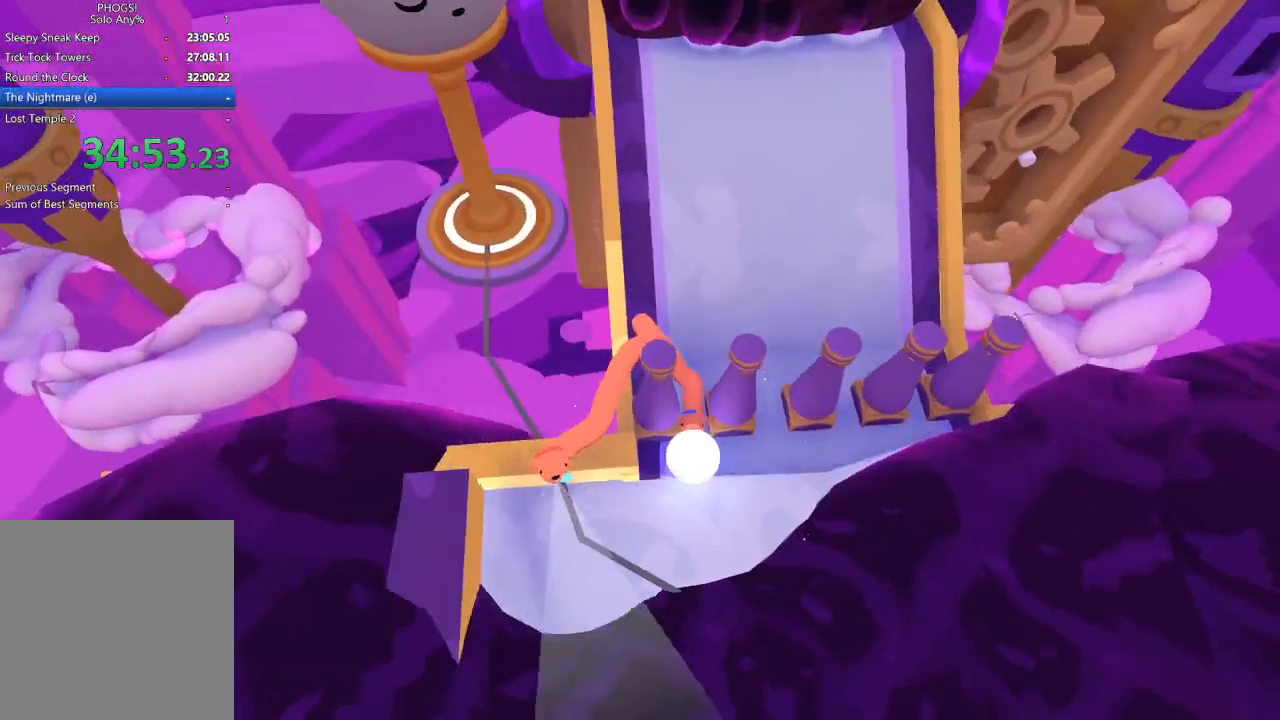
{"dt_ms": 500, "buttons": ["R2"], "left_stick": "center", "right_stick": "up-right", "button_events": []}
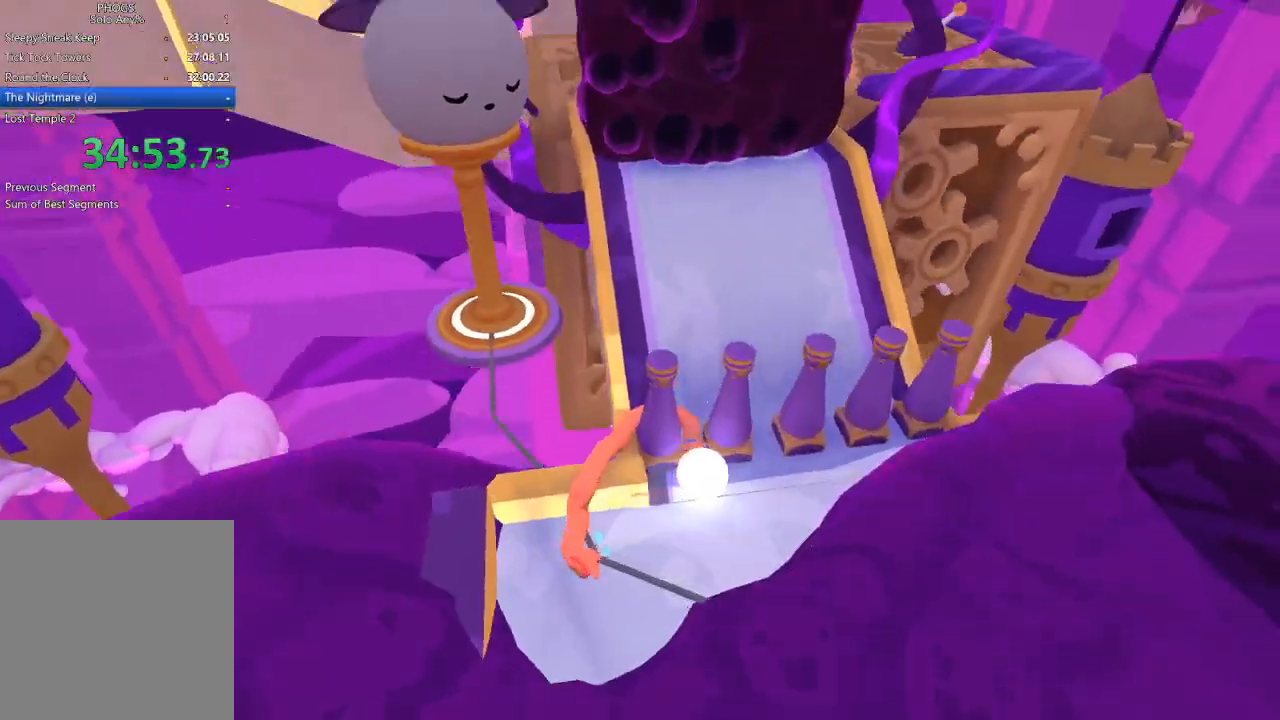
{"dt_ms": 500, "buttons": ["R2"], "left_stick": "center", "right_stick": "up-right", "button_events": []}
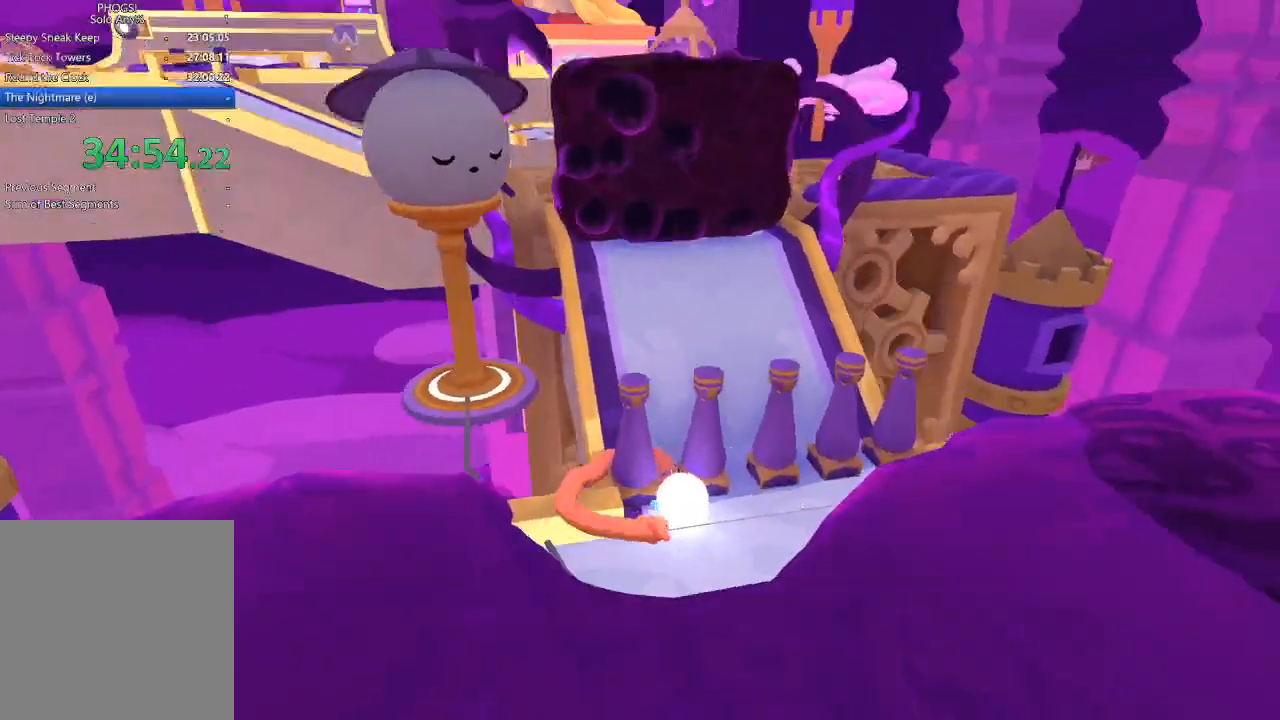
{"dt_ms": 500, "buttons": [], "left_stick": "center", "right_stick": "center", "button_events": [[33, "R1", "down"], [100, "R1", "up"], [133, "R2", "up"], [333, "L1", "down"], [400, "L1", "up"]]}
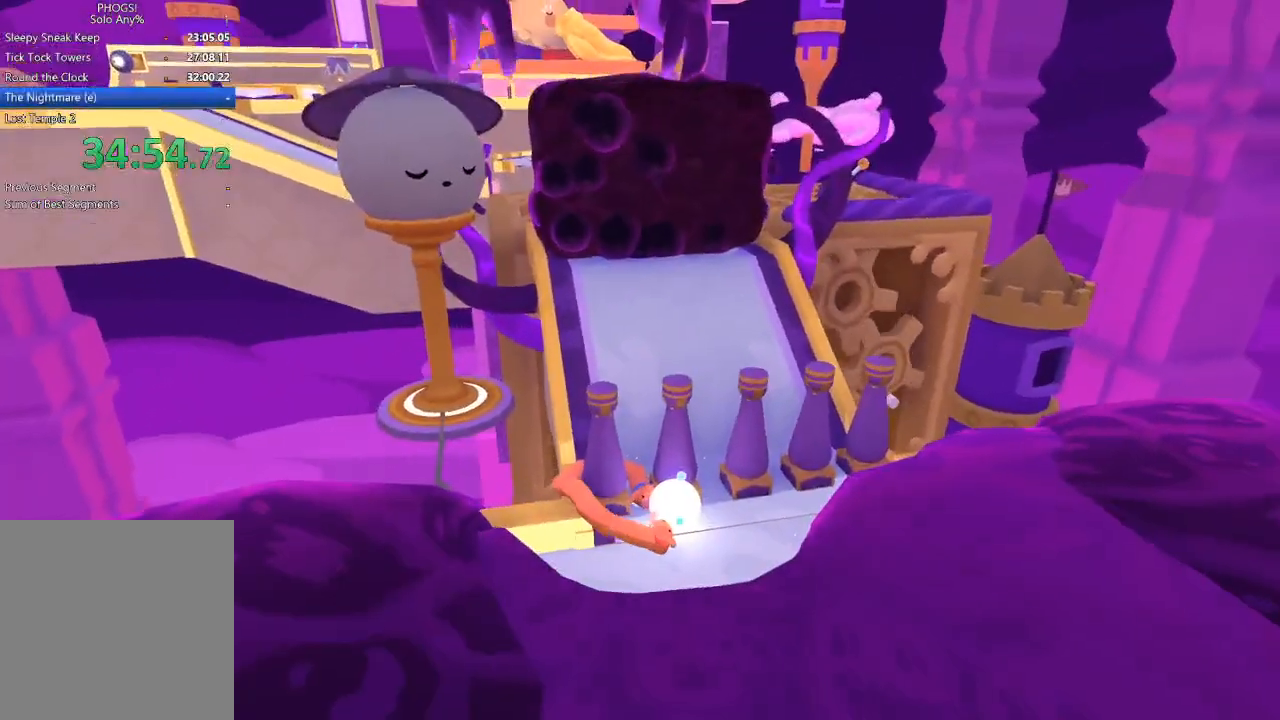
{"dt_ms": 500, "buttons": [], "left_stick": "center", "right_stick": "center", "button_events": []}
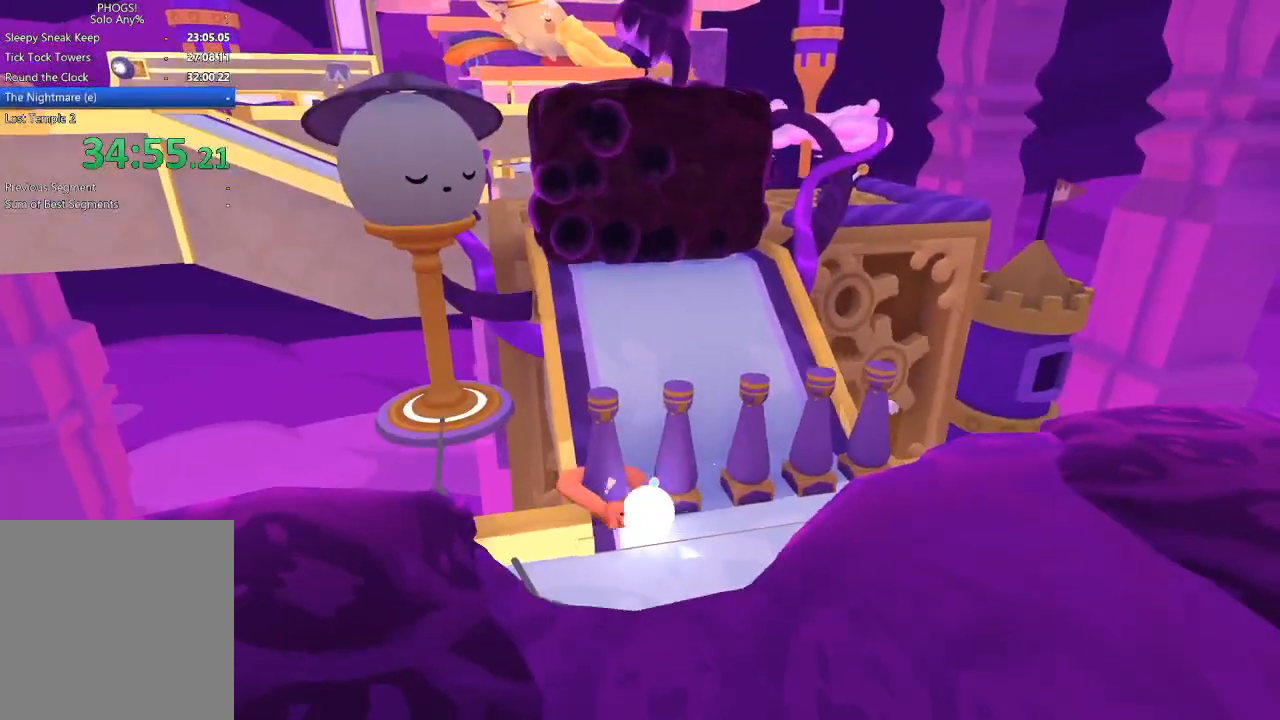
{"dt_ms": 500, "buttons": [], "left_stick": "center", "right_stick": "center", "button_events": []}
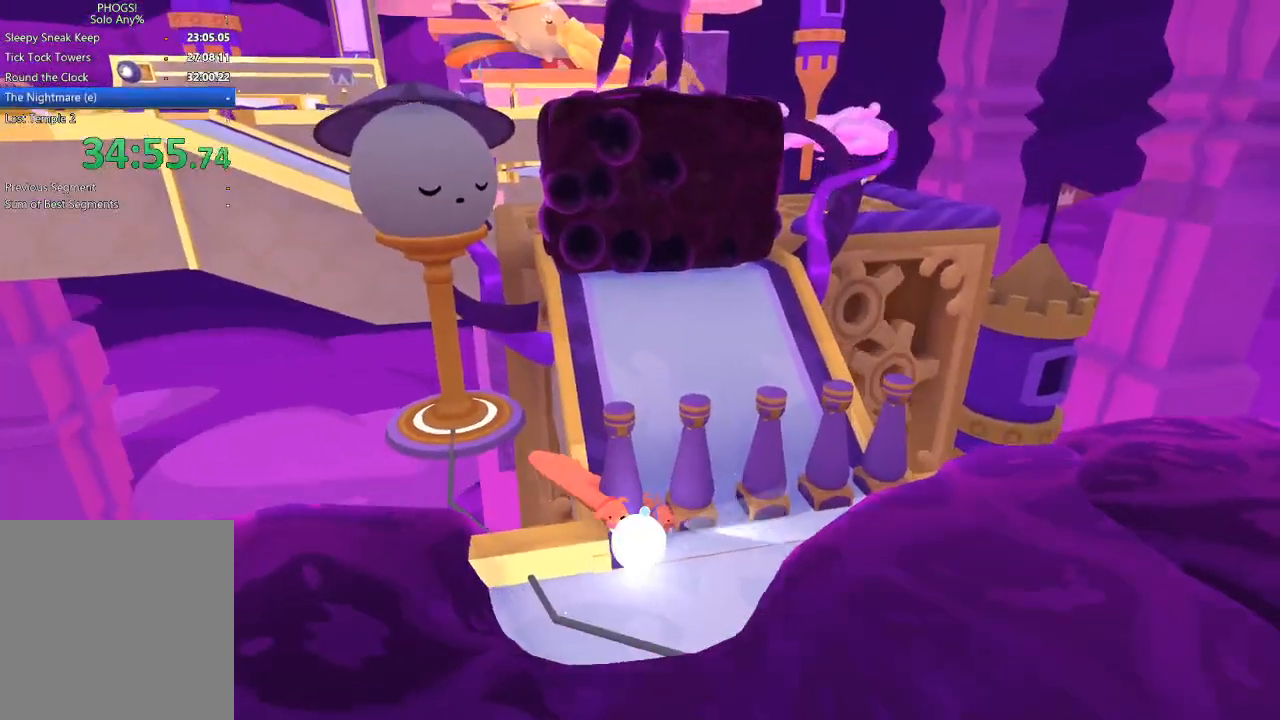
{"dt_ms": 500, "buttons": [], "left_stick": "up-right", "right_stick": "up-right", "button_events": []}
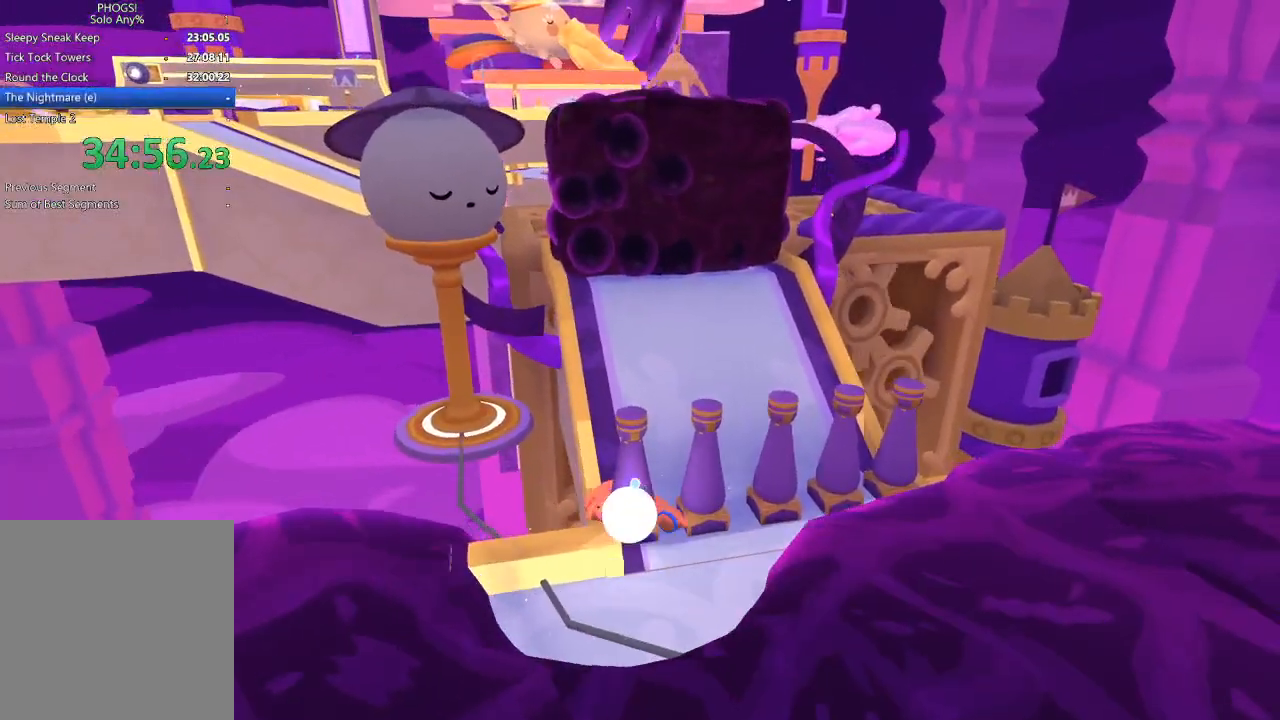
{"dt_ms": 500, "buttons": [], "left_stick": "up-right", "right_stick": "right", "button_events": []}
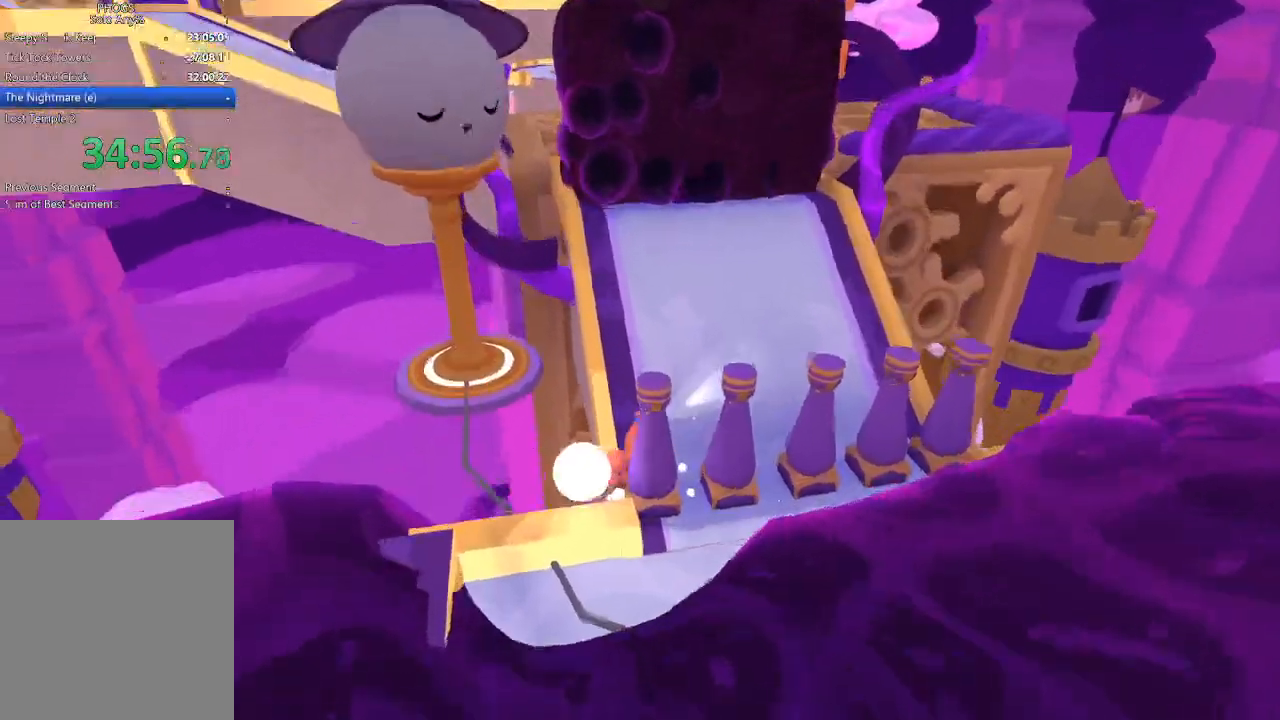
{"dt_ms": 500, "buttons": [], "left_stick": "up-right", "right_stick": "right", "button_events": []}
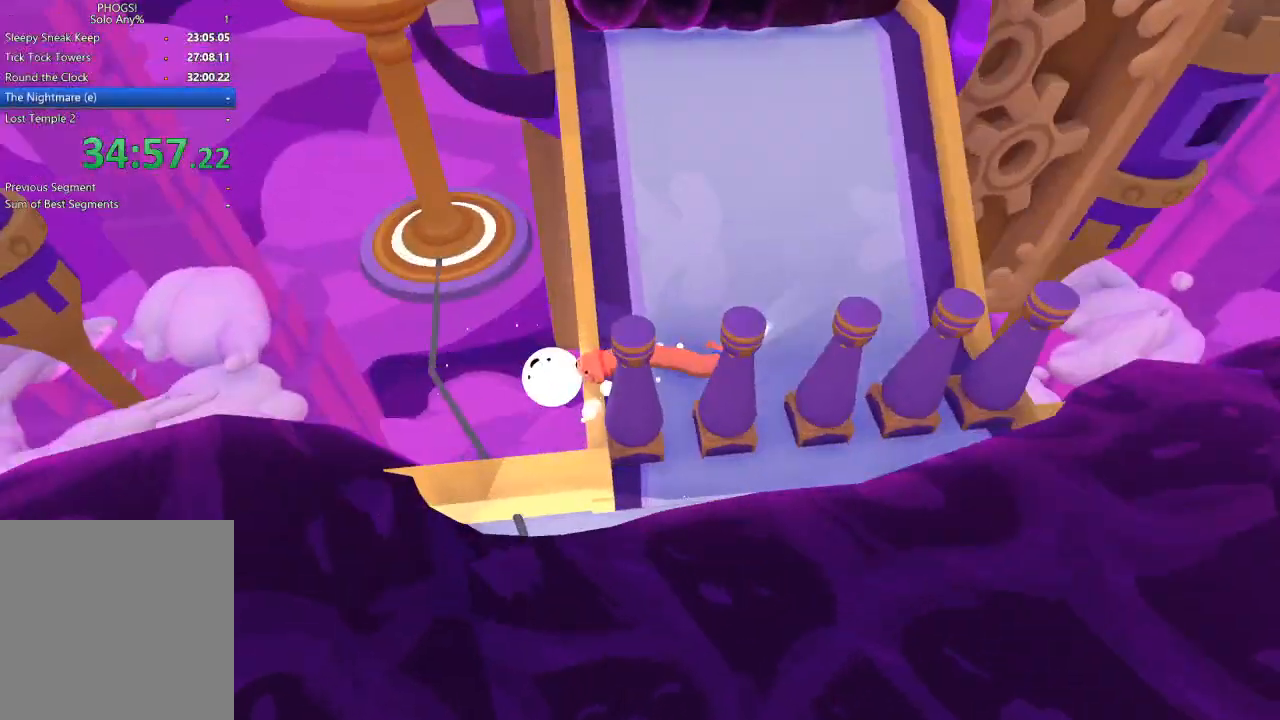
{"dt_ms": 500, "buttons": [], "left_stick": "up", "right_stick": "up", "button_events": []}
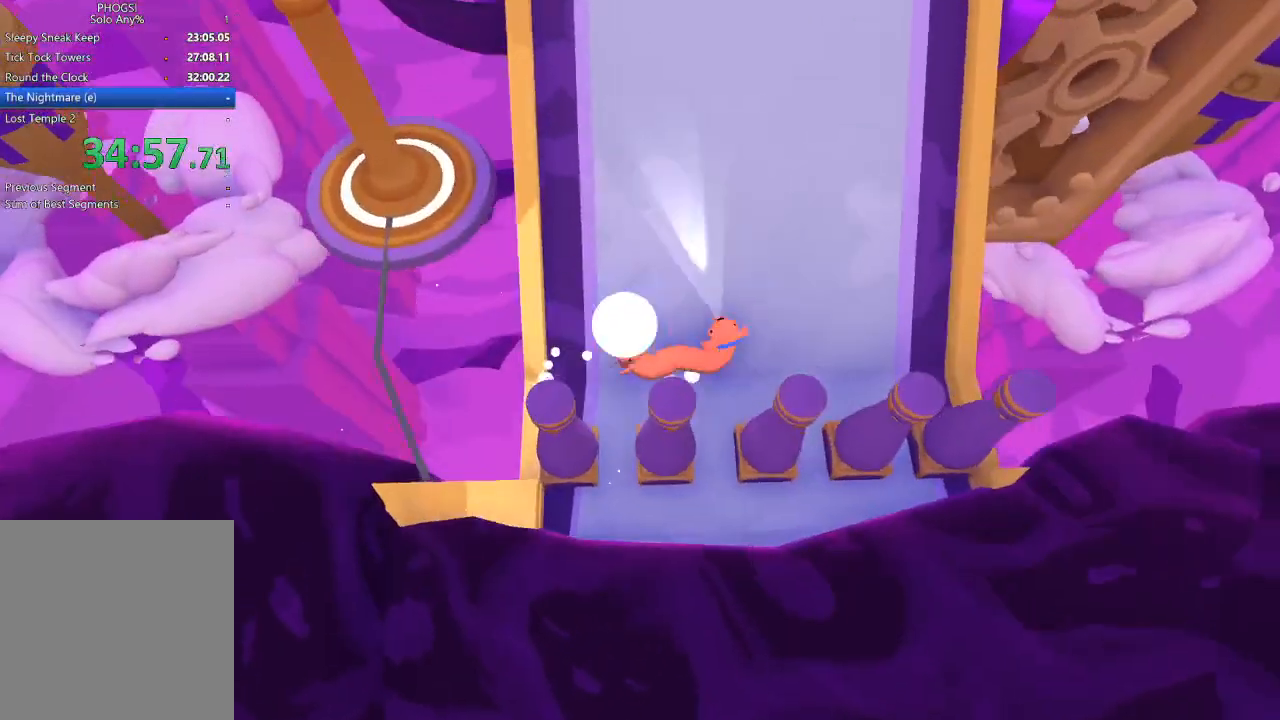
{"dt_ms": 500, "buttons": [], "left_stick": "up", "right_stick": "up", "button_events": []}
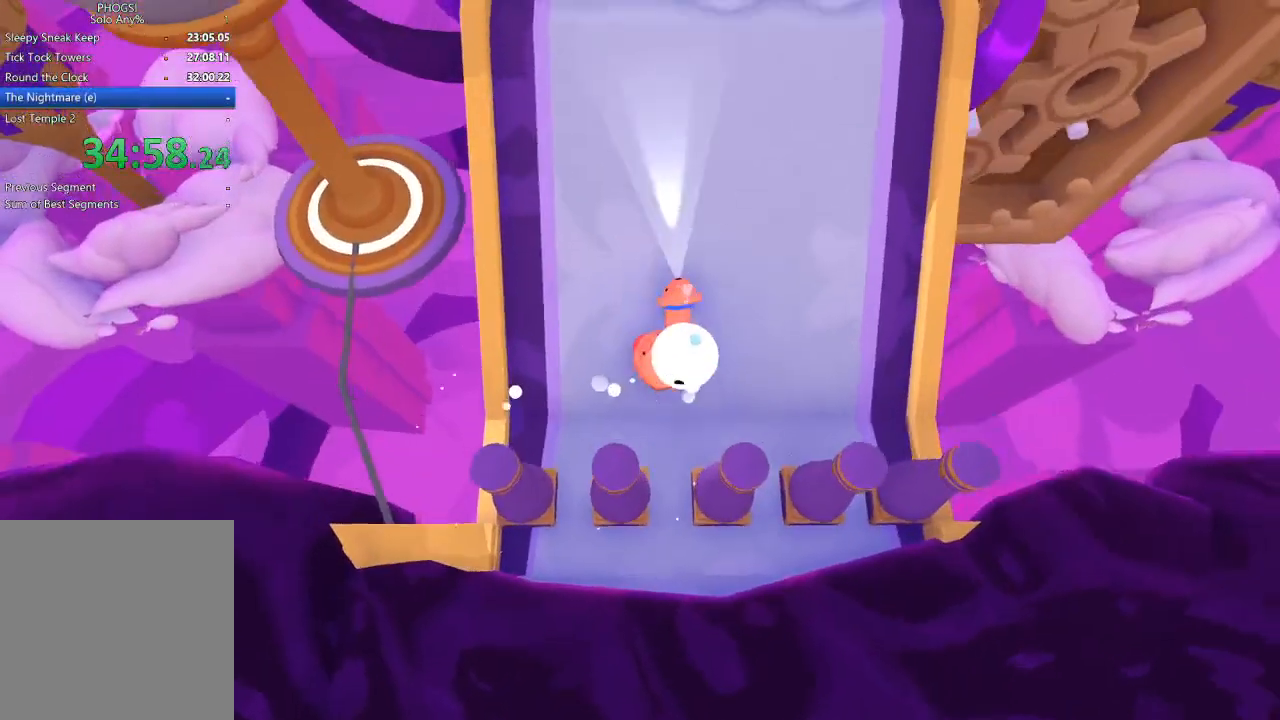
{"dt_ms": 500, "buttons": [], "left_stick": "up", "right_stick": "up", "button_events": []}
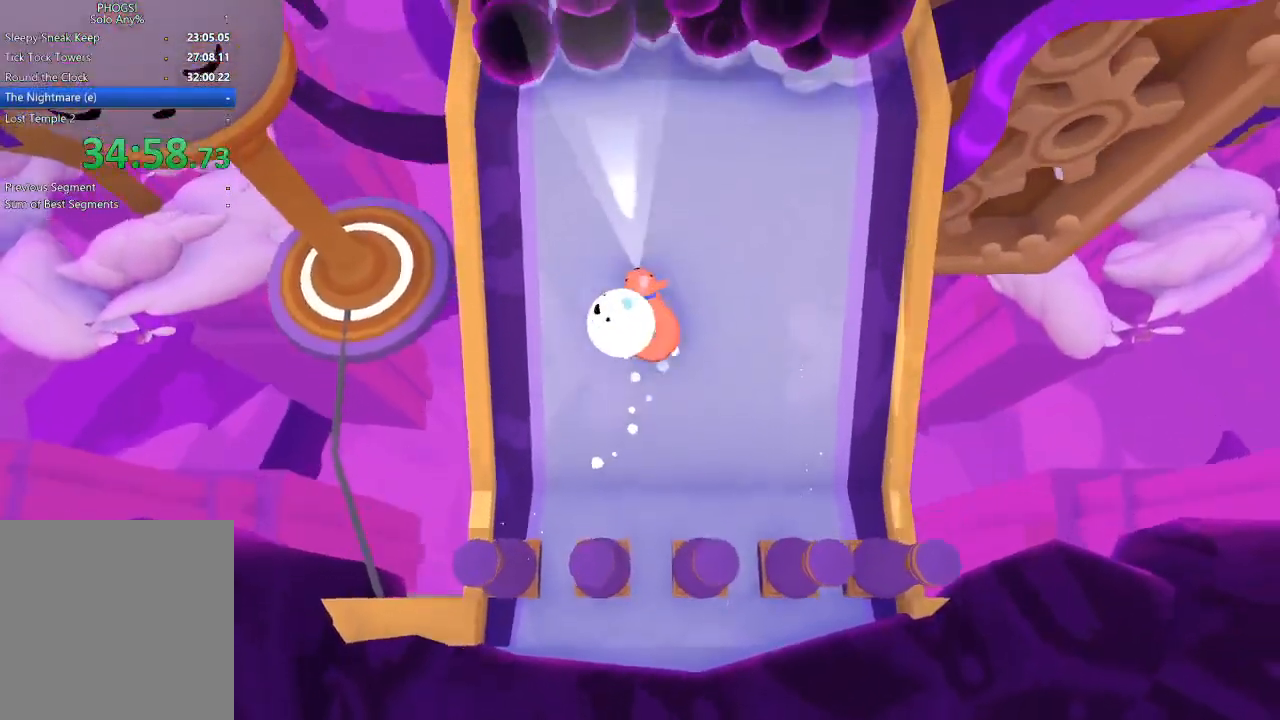
{"dt_ms": 500, "buttons": [], "left_stick": "up-right", "right_stick": "up-right", "button_events": []}
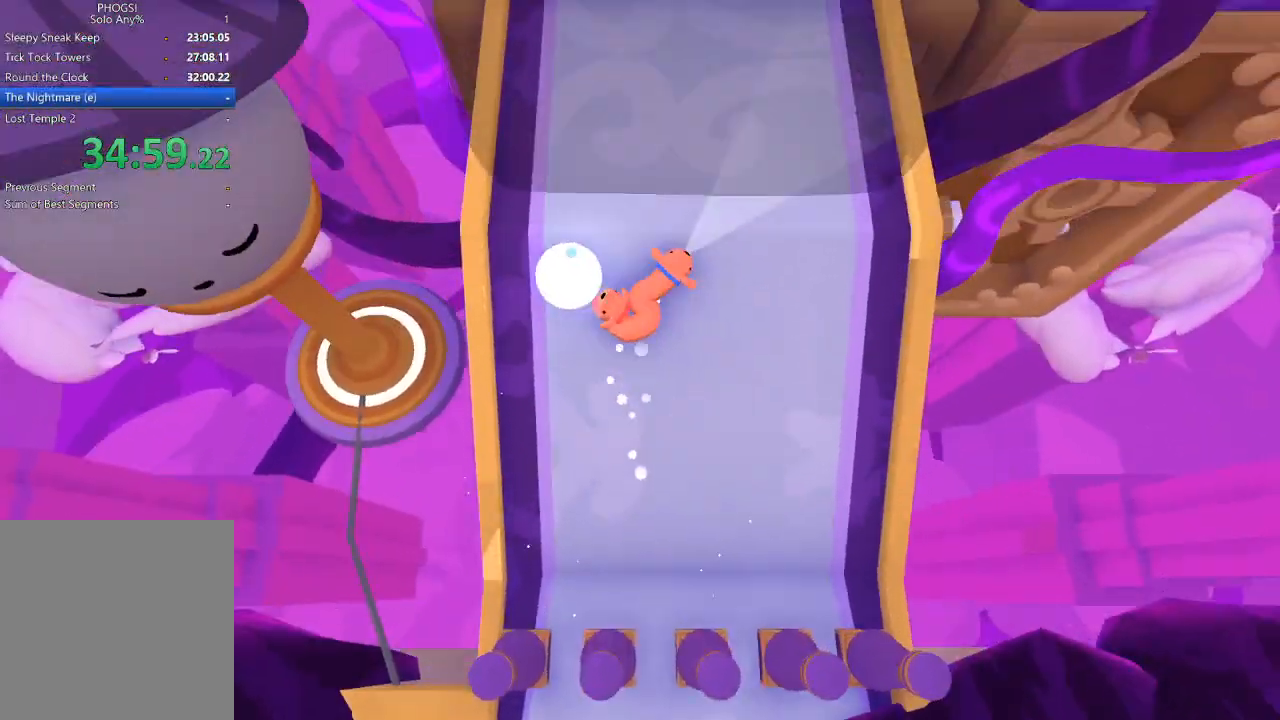
{"dt_ms": 500, "buttons": [], "left_stick": "up", "right_stick": "up", "button_events": []}
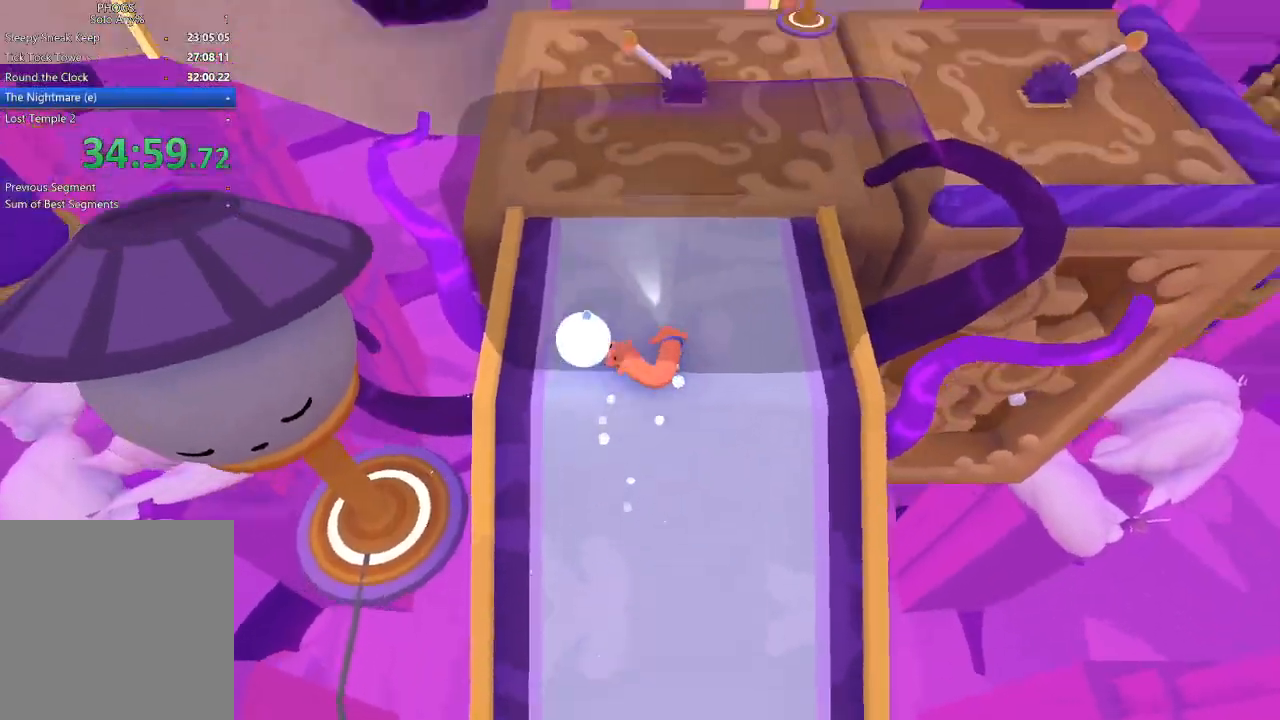
{"dt_ms": 500, "buttons": [], "left_stick": "up", "right_stick": "up", "button_events": []}